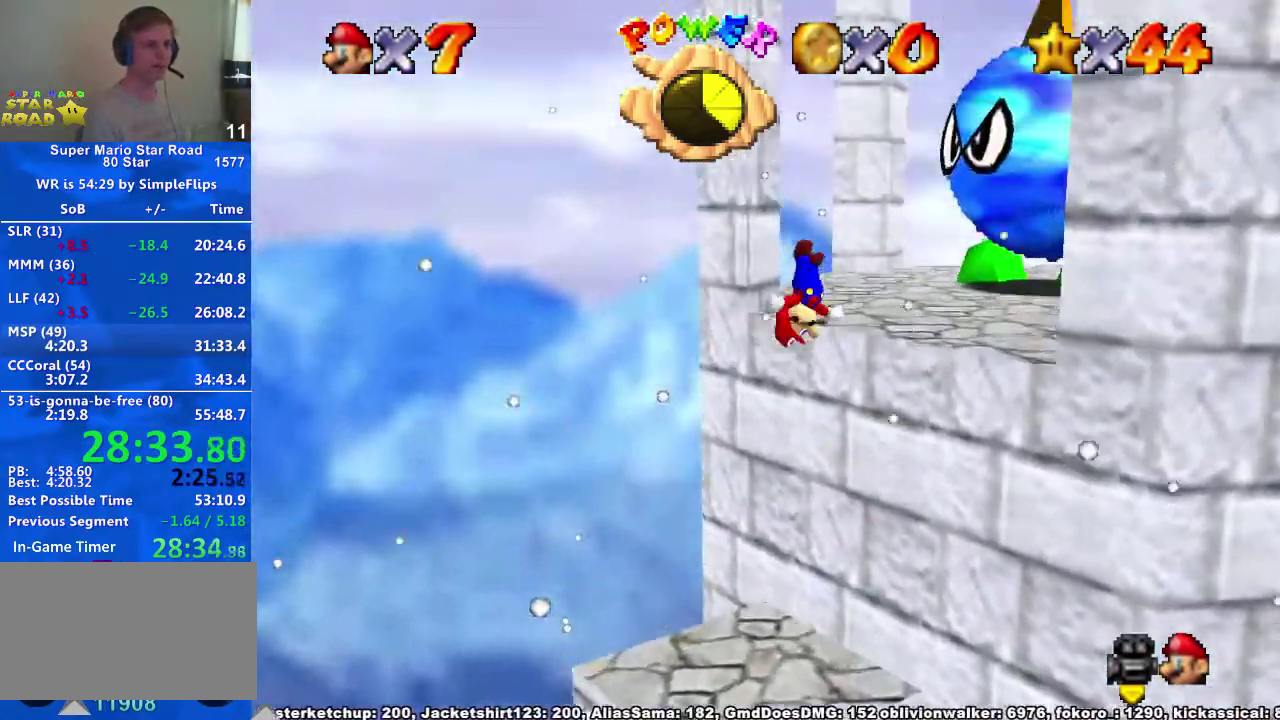
Gameplay with a controller (Xbox layout); each line is a JSON object with the inputs held at the frame after it. "events" lists button and stick changes between this image and that frame as [ms after this image, input, new state], when the widget could be followed in between. Not read: L3 R3.
{"buttons": [], "left_stick": "up", "right_stick": "center", "events": []}
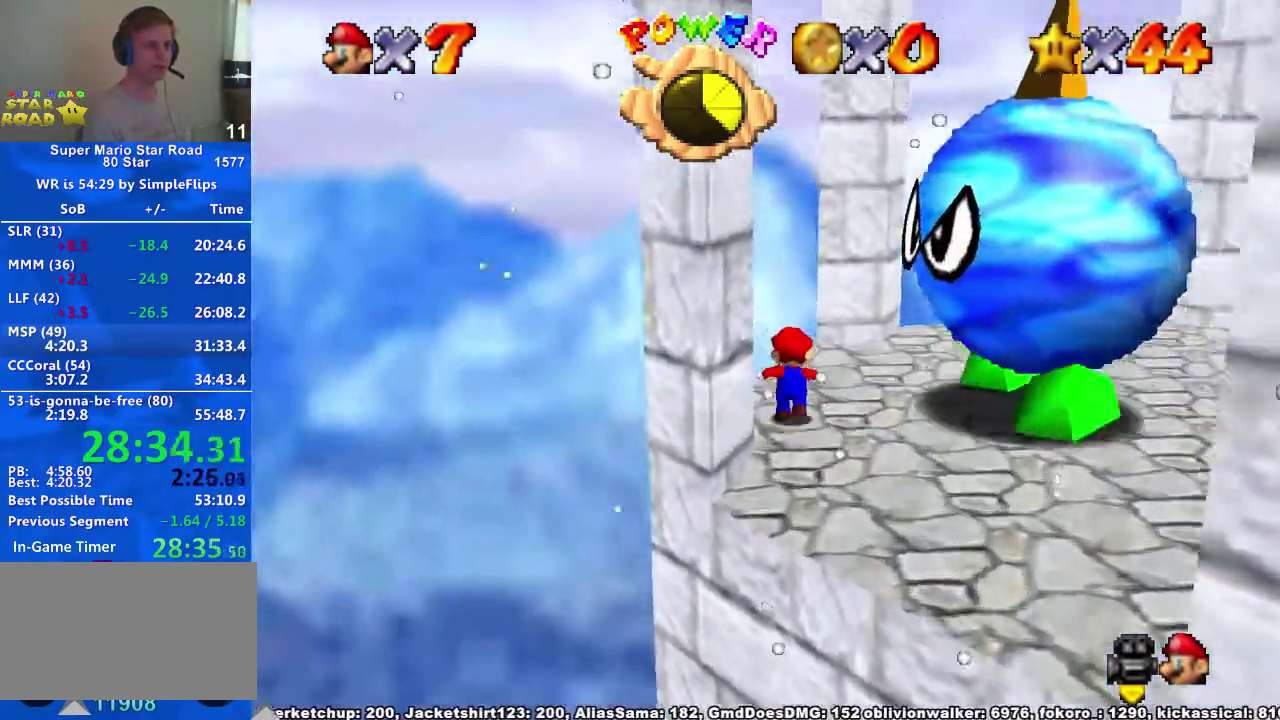
{"buttons": [], "left_stick": "right", "right_stick": "center", "events": [[300, "left_stick", "up-right"], [367, "left_stick", "right"]]}
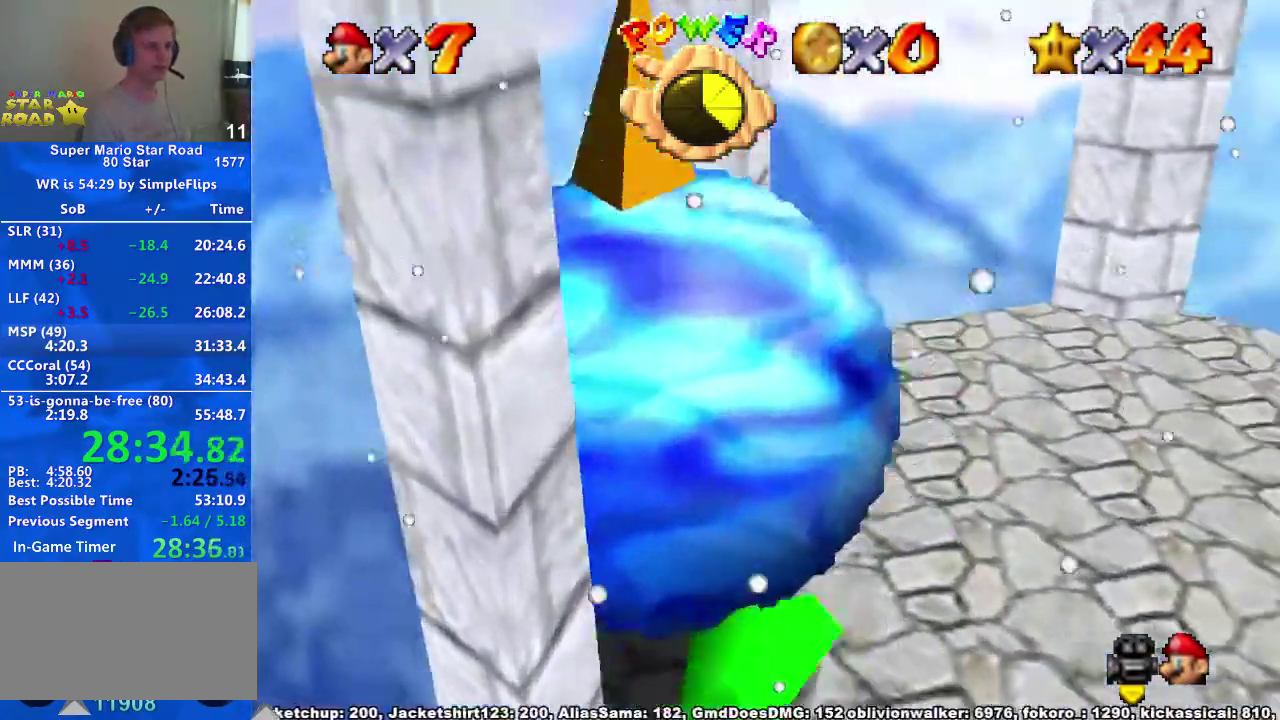
{"buttons": [], "left_stick": "down", "right_stick": "center"}
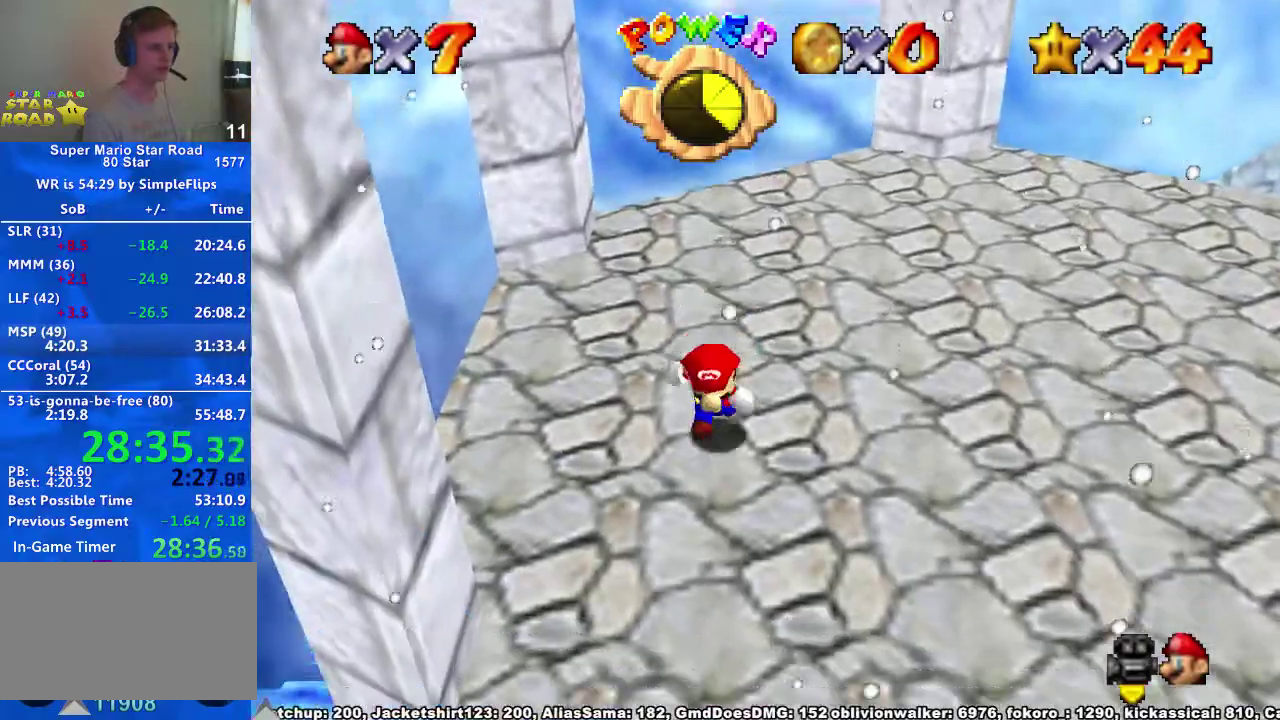
{"buttons": [], "left_stick": "center", "right_stick": "center"}
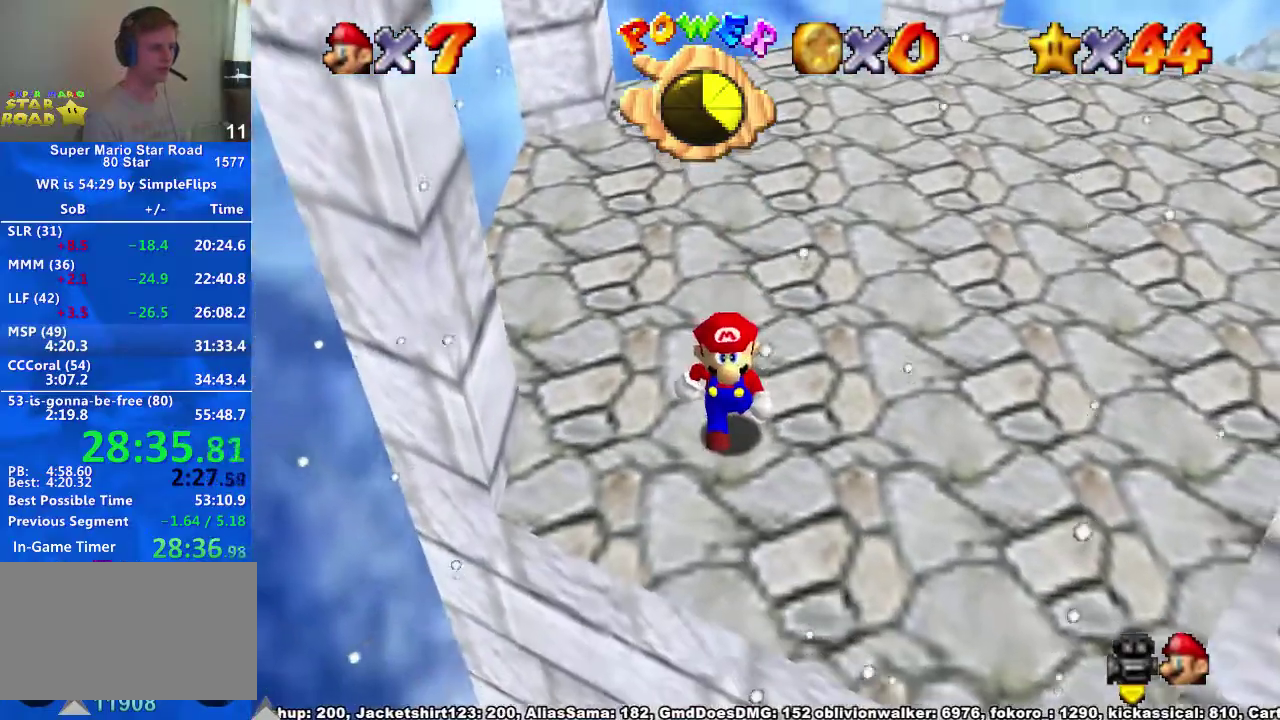
{"buttons": [], "left_stick": "down-left", "right_stick": "center", "events": [[267, "left_stick", "left"], [300, "A", "down"], [433, "A", "up"], [433, "left_stick", "down-left"]]}
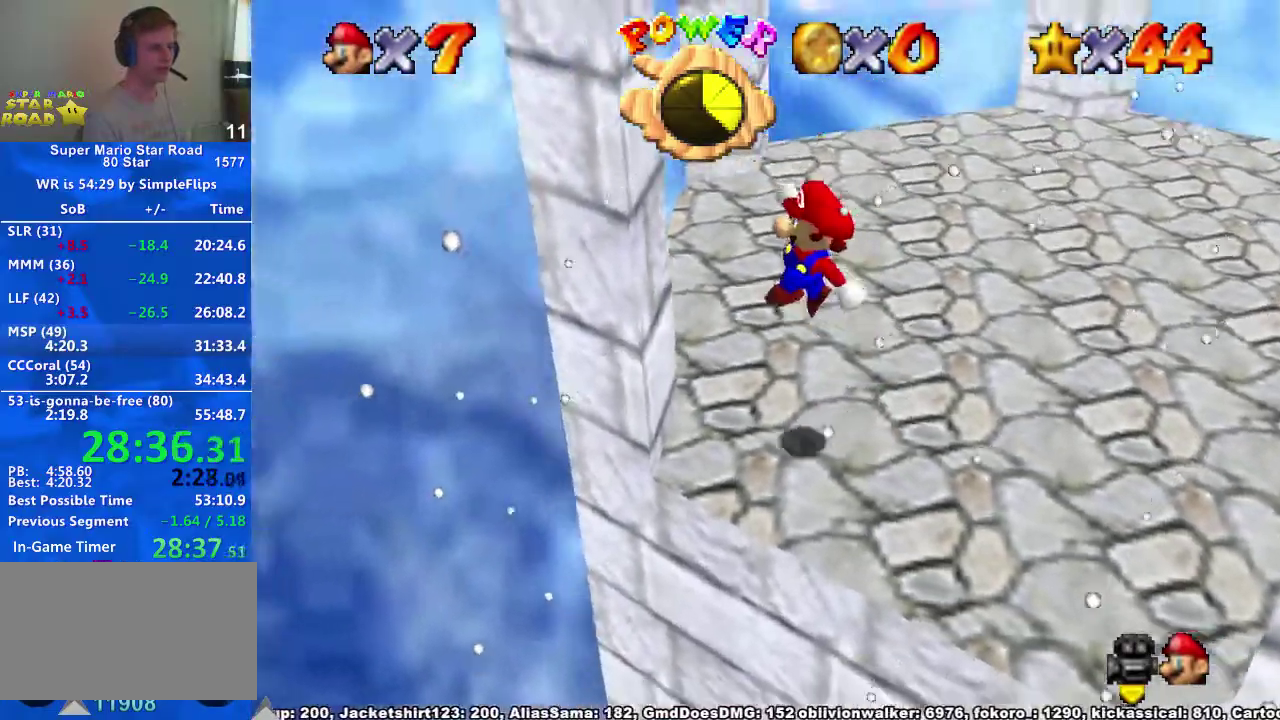
{"buttons": [], "left_stick": "down", "right_stick": "down-left", "events": [[167, "X", "down"], [267, "X", "up"], [300, "left_stick", "up"], [300, "right_stick", "down-left"], [400, "left_stick", "down"], [400, "right_stick", "left"], [500, "right_stick", "down-left"]]}
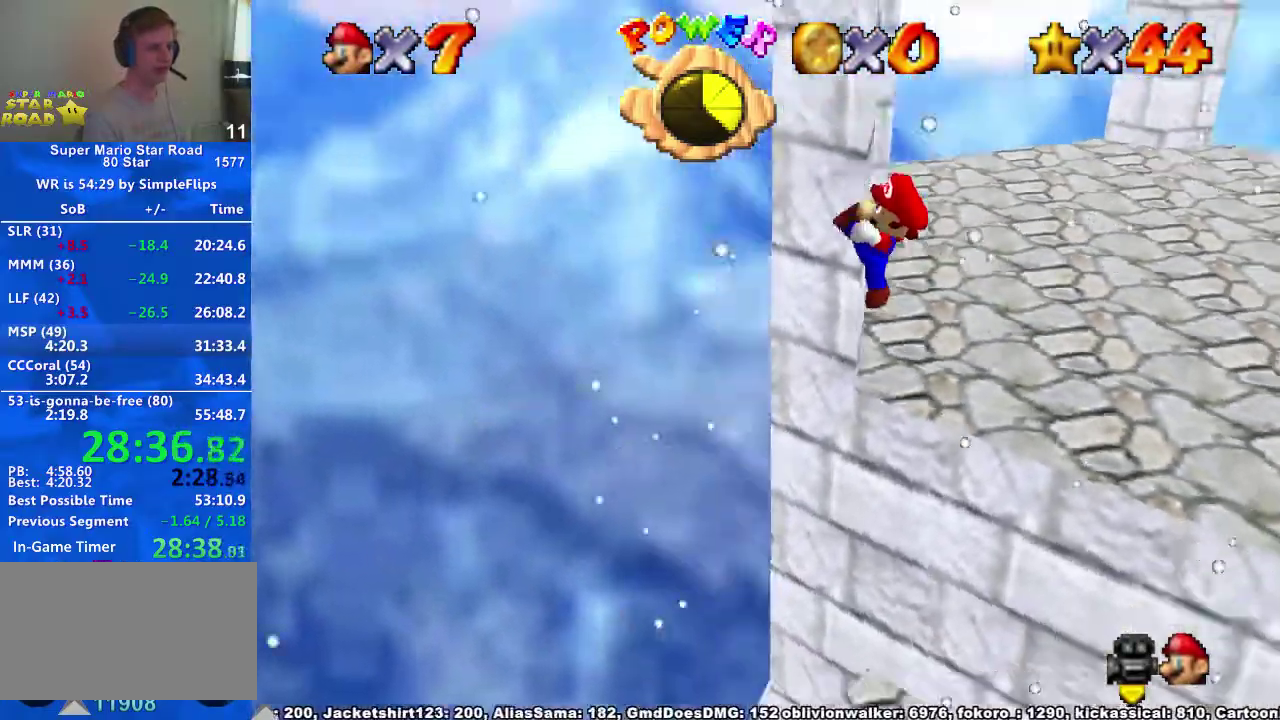
{"buttons": ["A"], "left_stick": "center", "right_stick": "center", "events": [[267, "right_stick", "left"], [333, "right_stick", "center"], [467, "A", "down"], [467, "left_stick", "center"]]}
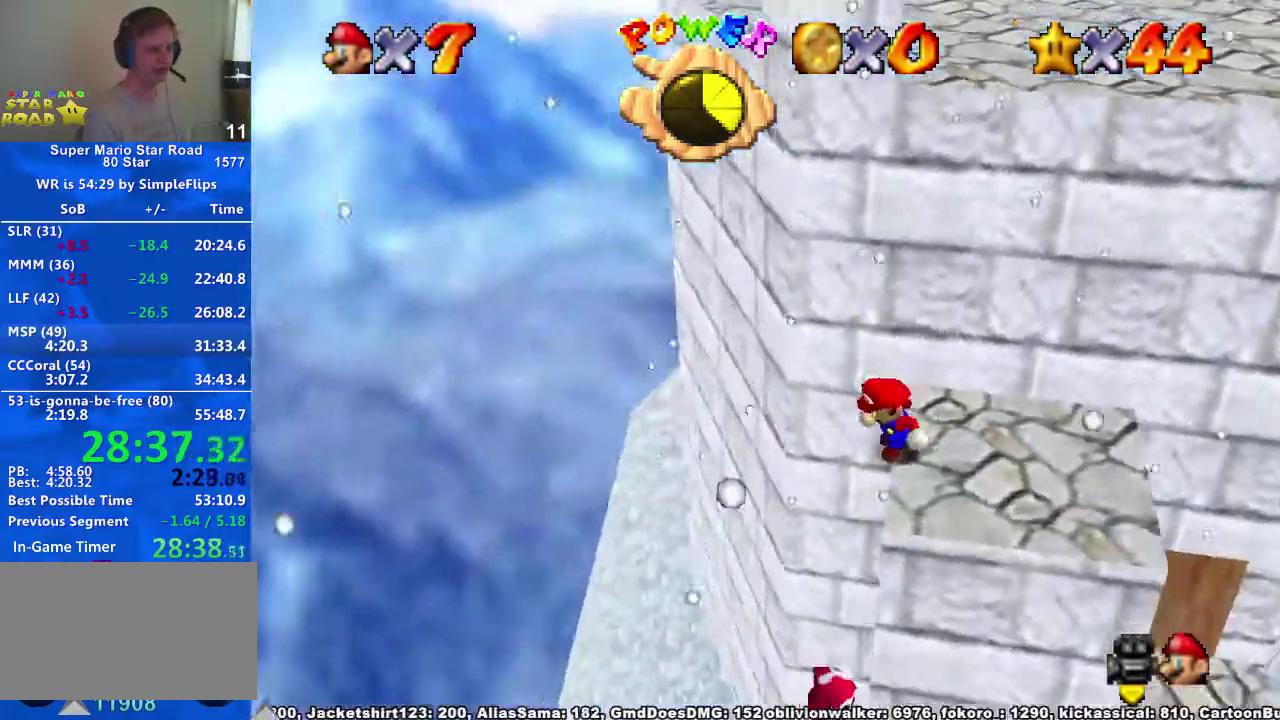
{"buttons": [], "left_stick": "up-right", "right_stick": "center", "events": [[33, "left_stick", "right"], [67, "A", "up"], [100, "right_stick", "down-left"], [233, "right_stick", "center"], [267, "left_stick", "left"], [400, "A", "down"], [433, "left_stick", "up-right"], [500, "A", "up"]]}
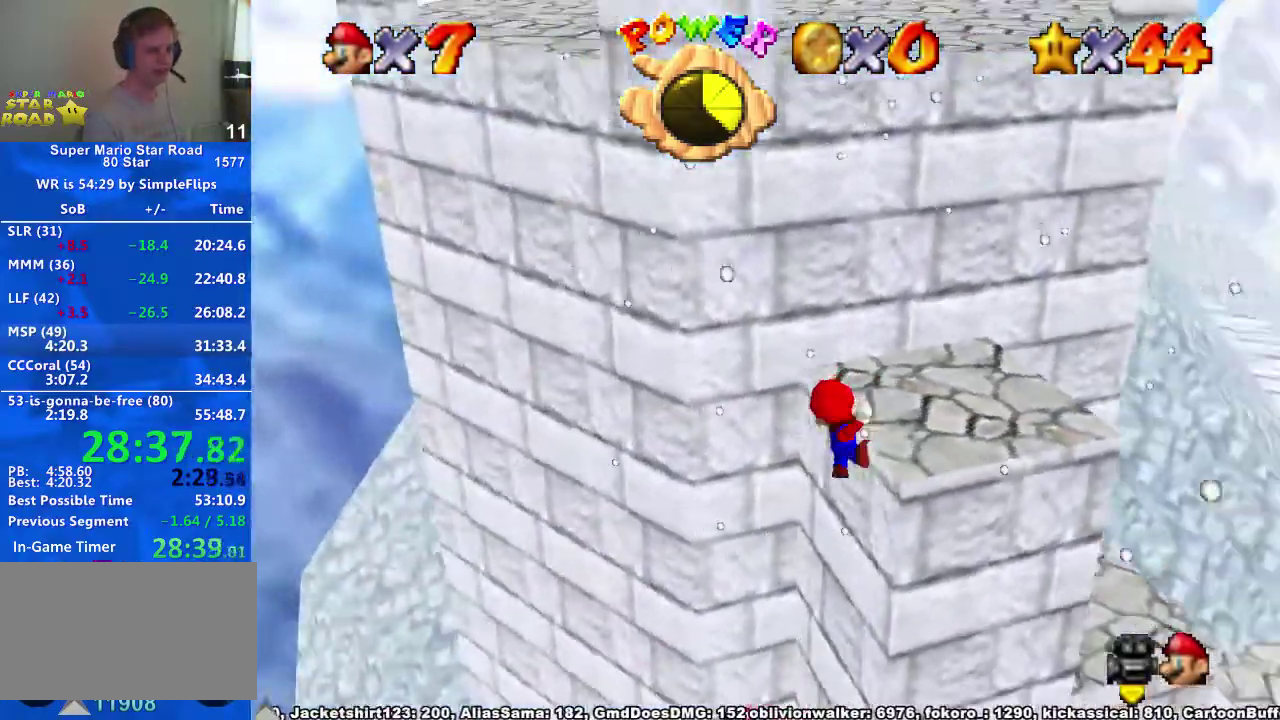
{"buttons": [], "left_stick": "up", "right_stick": "center", "events": [[200, "A", "down"], [233, "left_stick", "center"], [267, "A", "up"], [467, "left_stick", "up"]]}